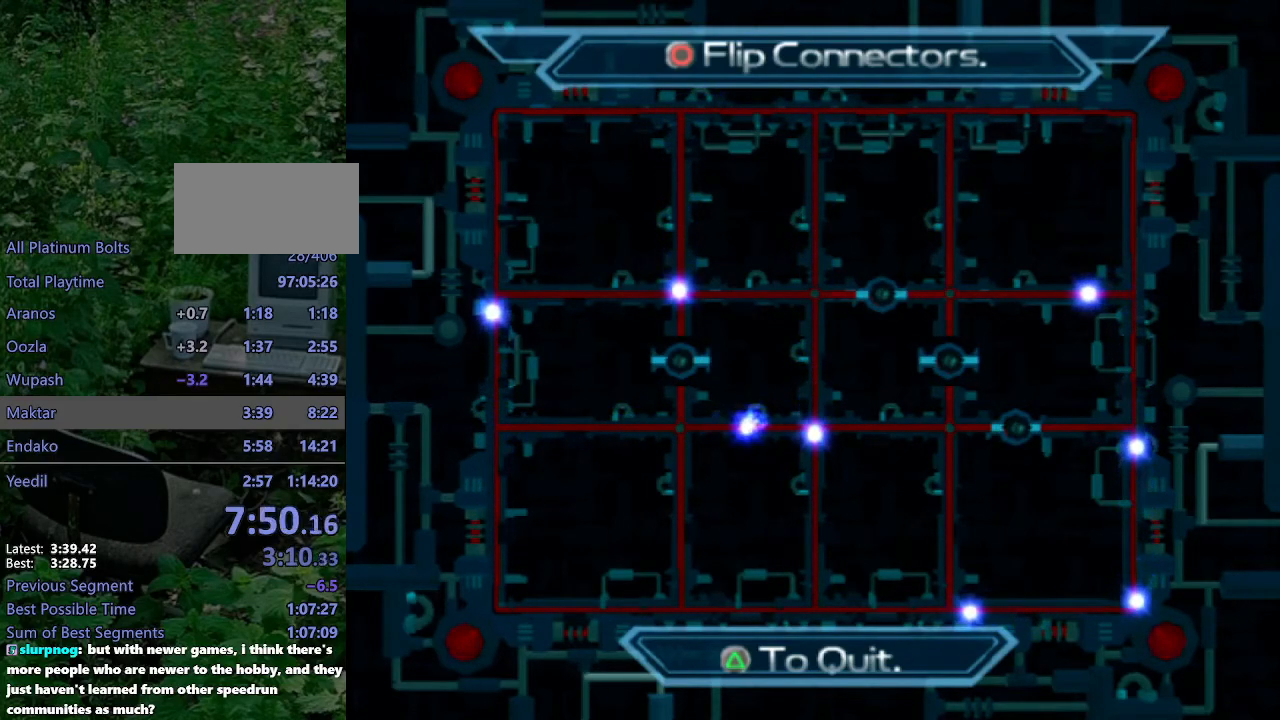
Gameplay with a controller (PlayStation layout); each line is a JSON object with the inputs held at the frame after it. "events" lists button and stick changes between this image and that frame as [ms after this image, input, new state], when the widget could be followed in between. Not read: L3 R3.
{"buttons": [], "left_stick": "center", "right_stick": "center", "events": [[83, "CIRCLE", "up"]]}
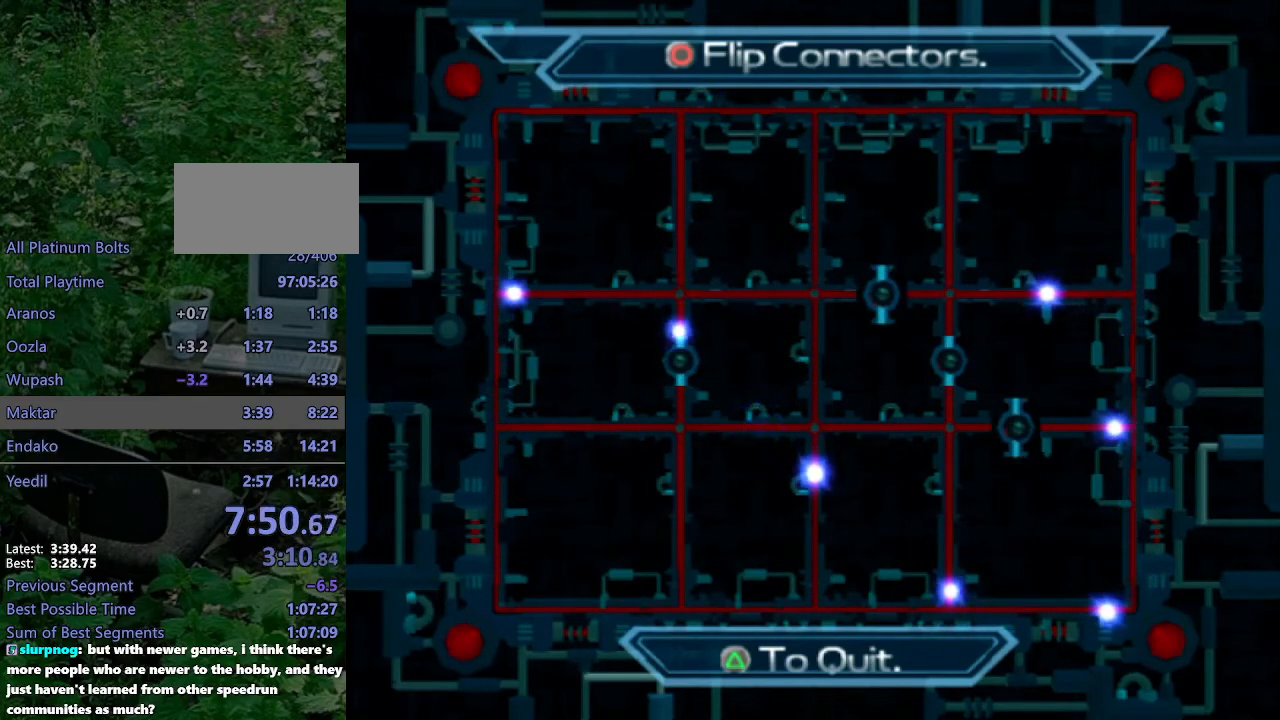
{"buttons": [], "left_stick": "center", "right_stick": "center", "events": [[267, "CIRCLE", "down"], [367, "CIRCLE", "up"]]}
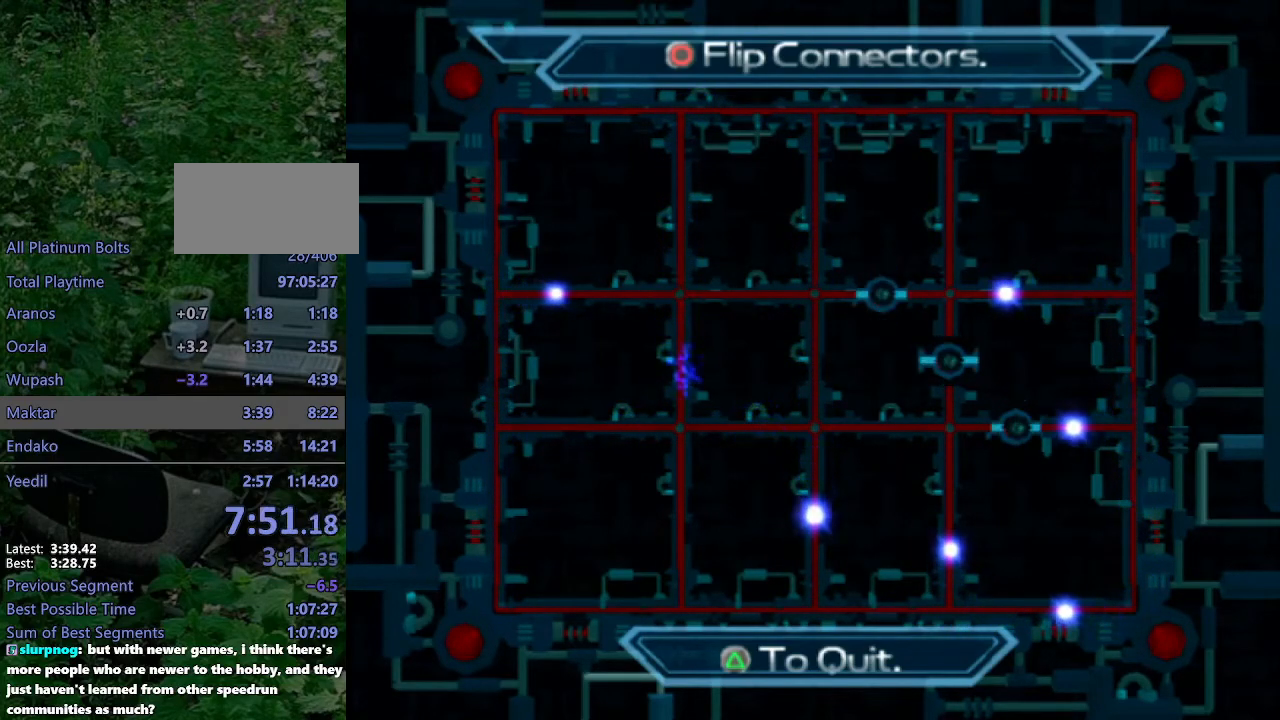
{"buttons": [], "left_stick": "center", "right_stick": "center", "events": []}
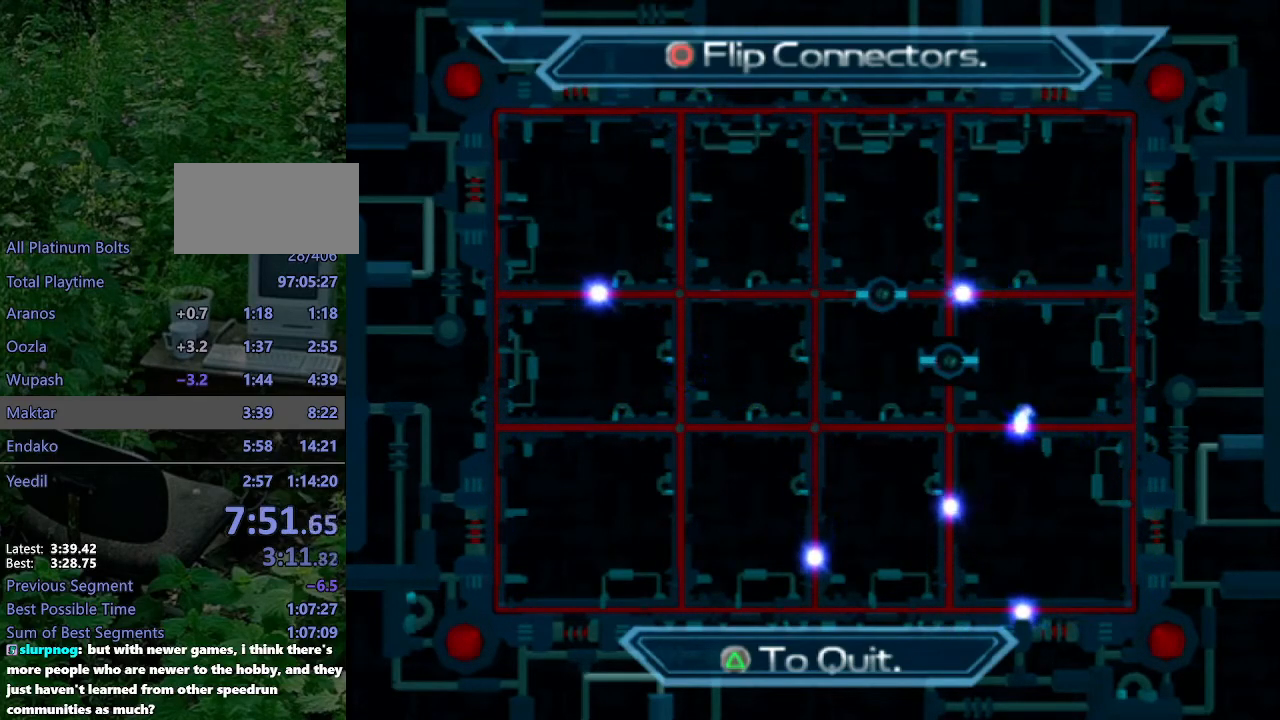
{"buttons": [], "left_stick": "center", "right_stick": "center", "events": []}
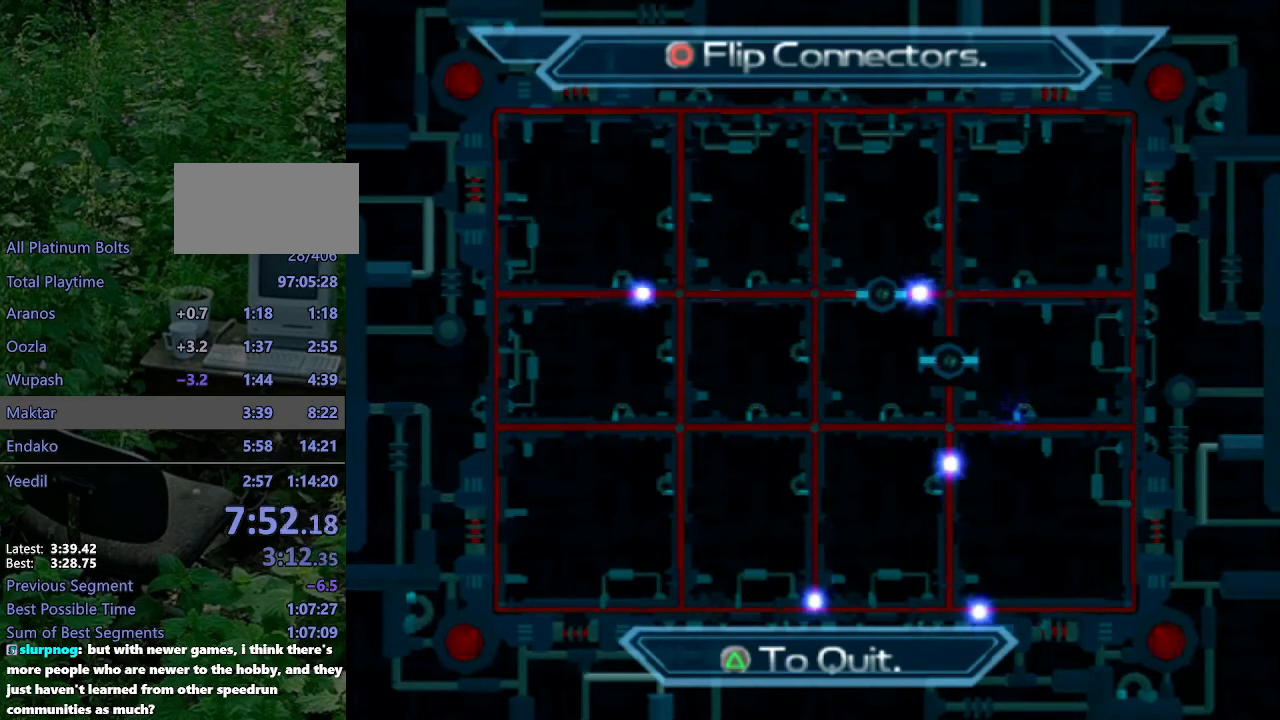
{"buttons": ["R2"], "left_stick": "center", "right_stick": "center", "events": [[367, "CIRCLE", "down"], [450, "CIRCLE", "up"], [467, "R2", "down"]]}
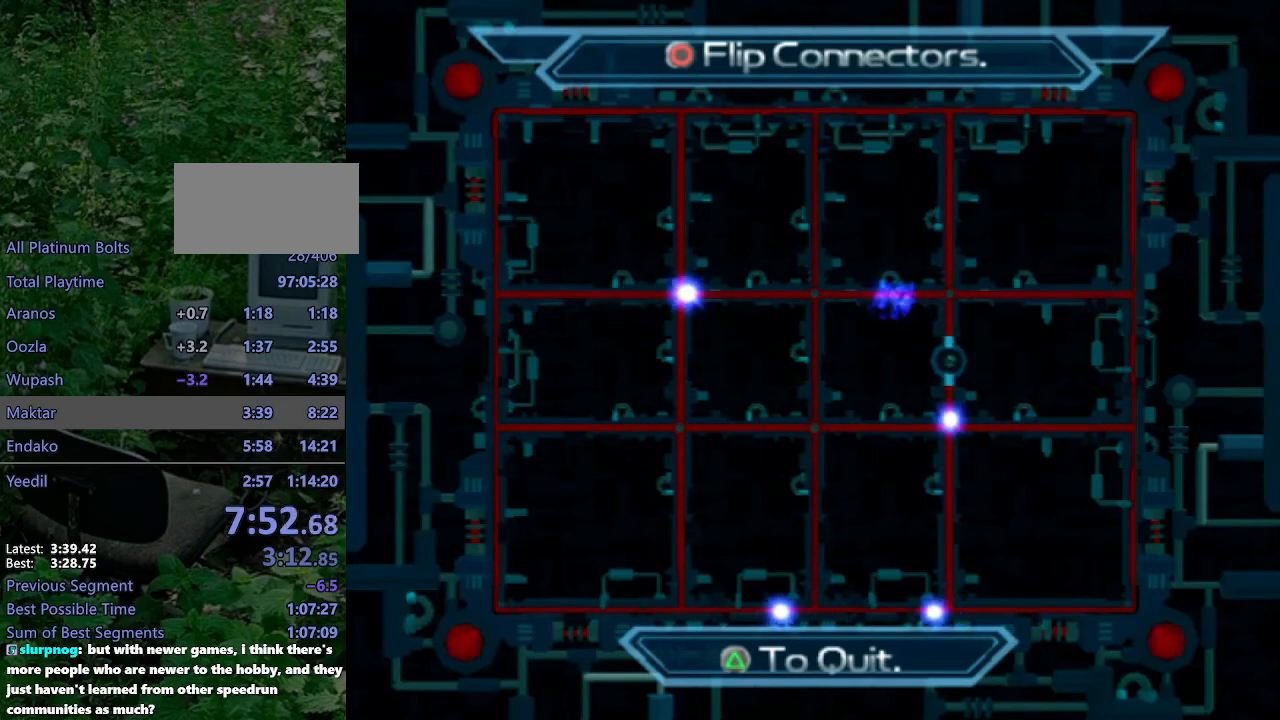
{"buttons": ["R2"], "left_stick": "center", "right_stick": "center", "events": []}
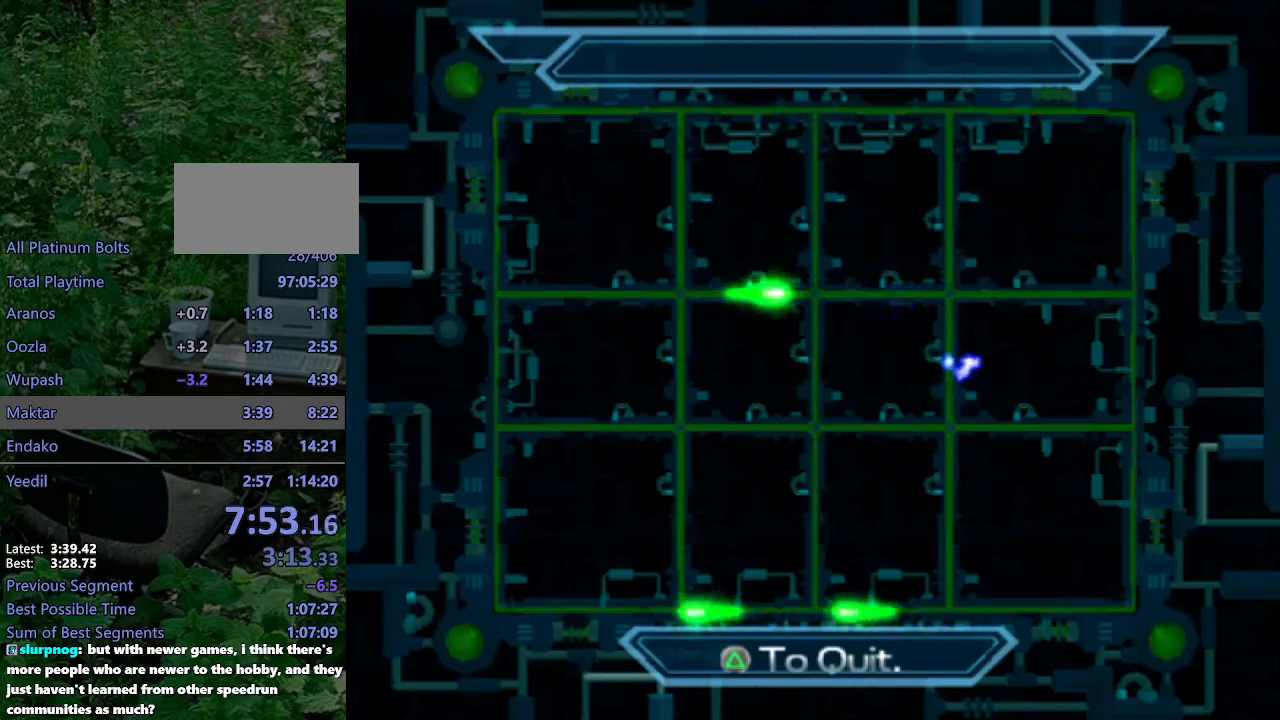
{"buttons": ["R2"], "left_stick": "center", "right_stick": "right", "events": [[17, "TRIANGLE", "down"], [83, "left_stick", "left"], [117, "TRIANGLE", "up"], [150, "SQUARE", "down"], [300, "SQUARE", "up"], [500, "left_stick", "center"], [500, "right_stick", "right"]]}
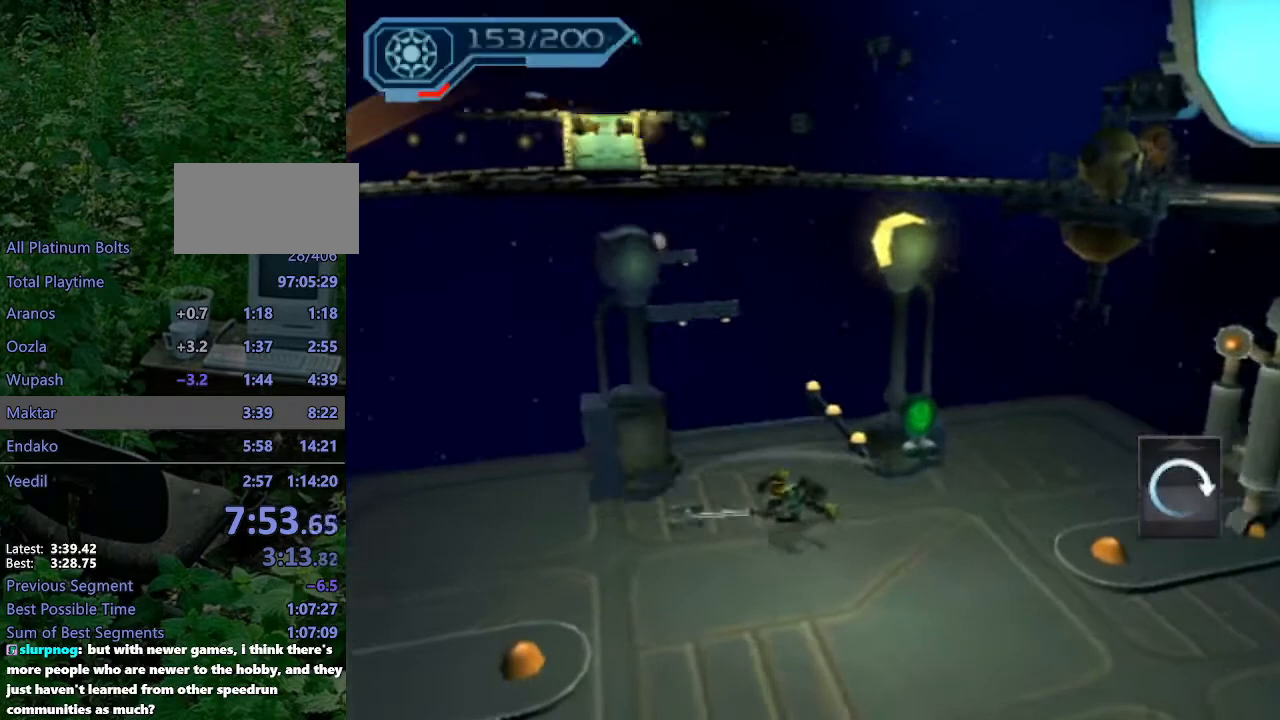
{"buttons": ["R2"], "left_stick": "center", "right_stick": "center", "events": [[117, "left_stick", "right"], [117, "right_stick", "center"], [167, "left_stick", "up-right"], [183, "CIRCLE", "down"], [250, "CIRCLE", "up"], [400, "left_stick", "center"]]}
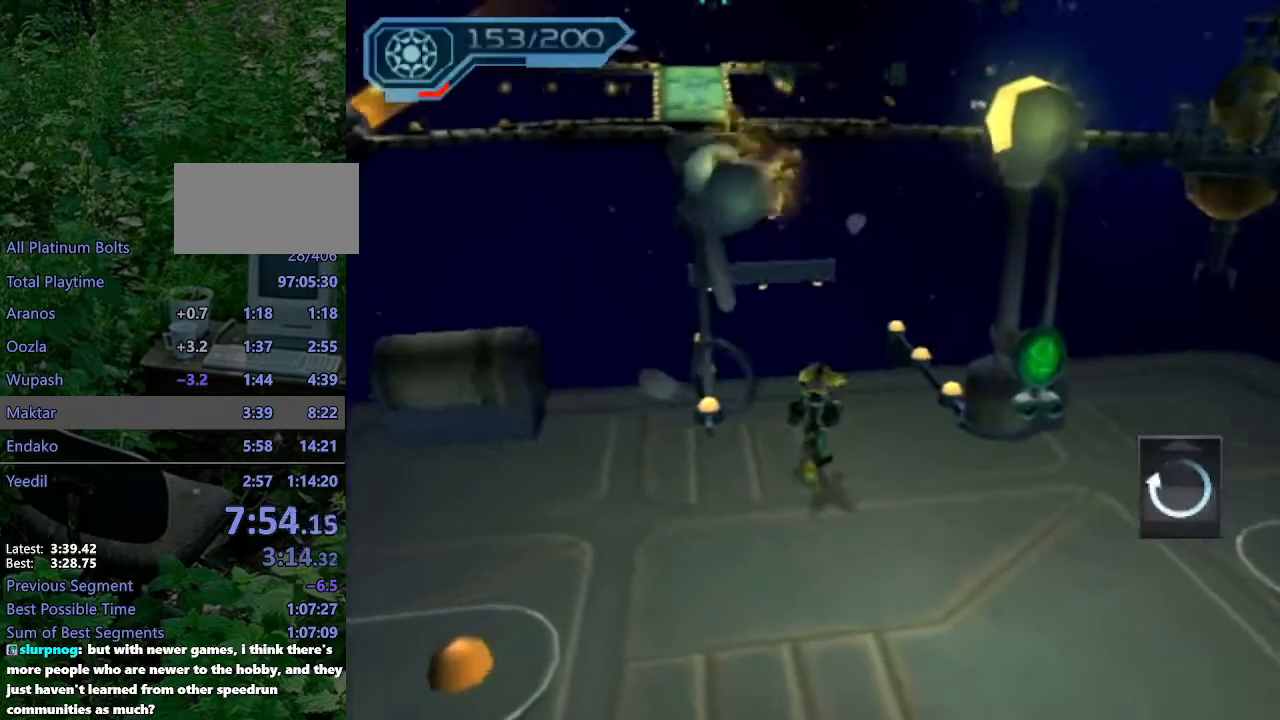
{"buttons": ["R2"], "left_stick": "center", "right_stick": "center", "events": [[117, "TRIANGLE", "down"], [133, "TRIANGLE", "up"], [217, "TRIANGLE", "down"], [283, "TRIANGLE", "up"]]}
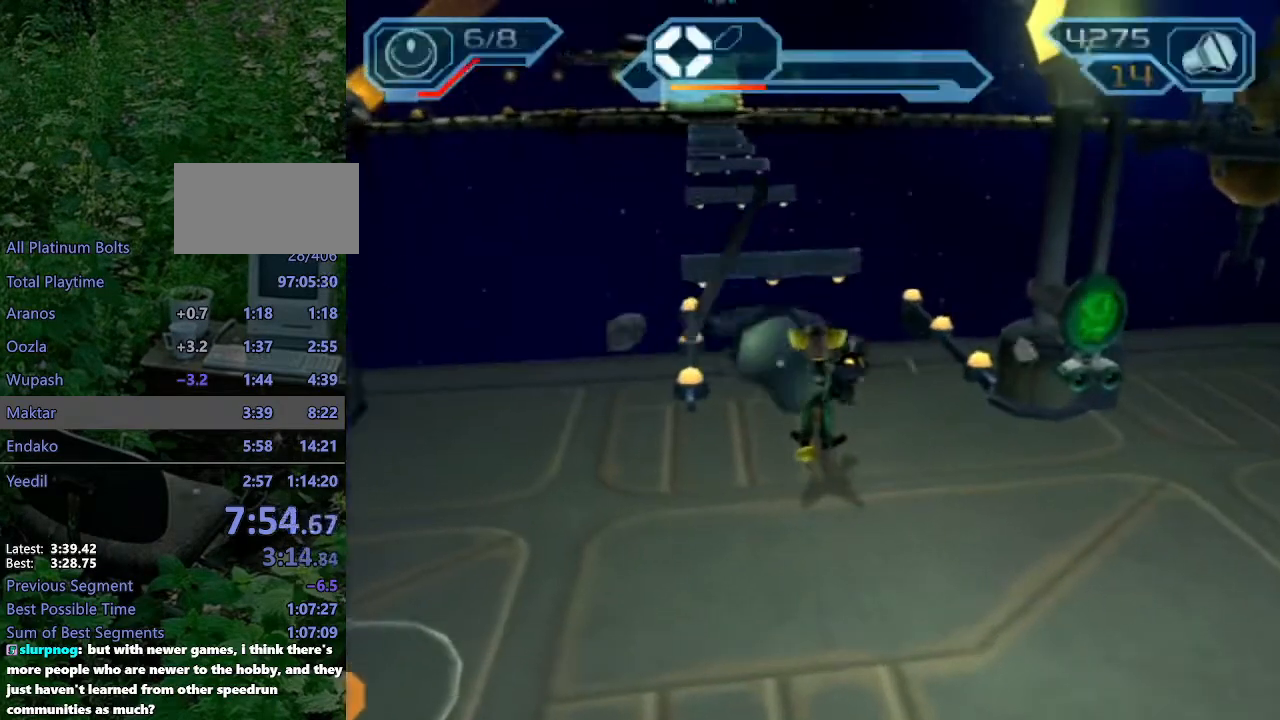
{"buttons": ["R2"], "left_stick": "center", "right_stick": "center", "events": [[67, "TRIANGLE", "down"], [117, "TRIANGLE", "up"], [150, "TRIANGLE", "down"], [233, "TRIANGLE", "up"]]}
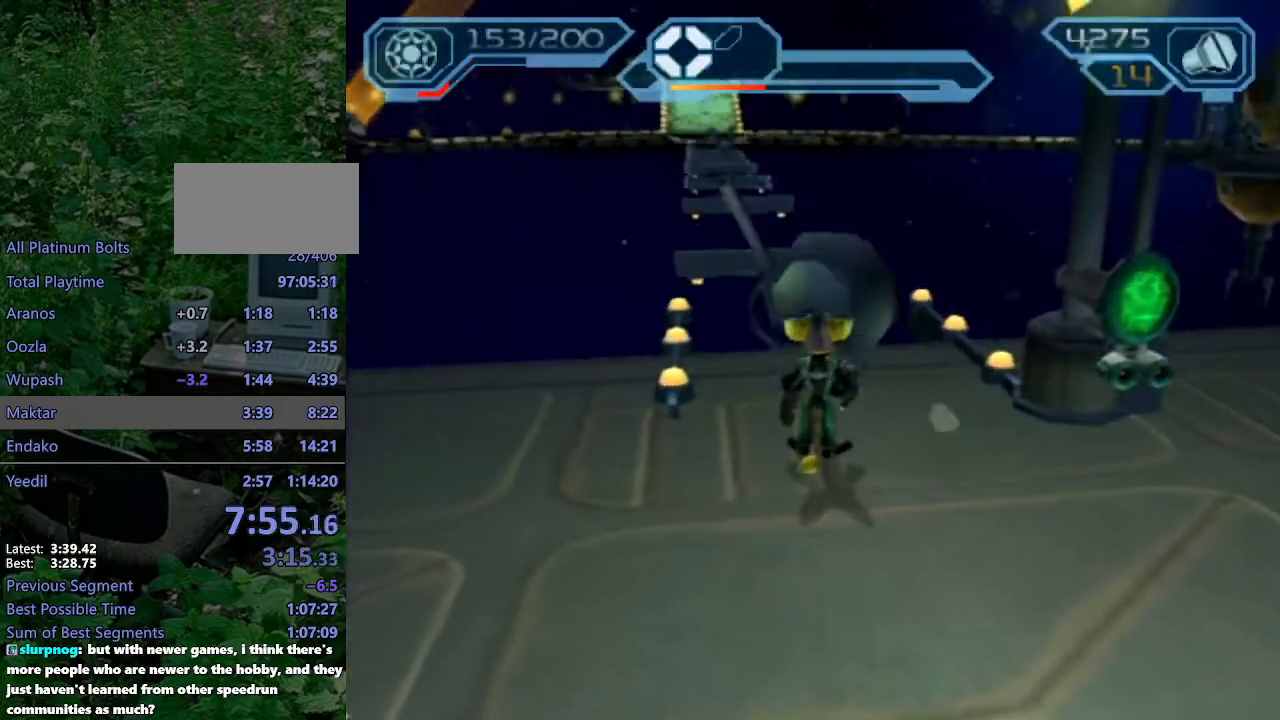
{"buttons": [], "left_stick": "up", "right_stick": "center", "events": [[233, "R2", "up"], [250, "left_stick", "up"]]}
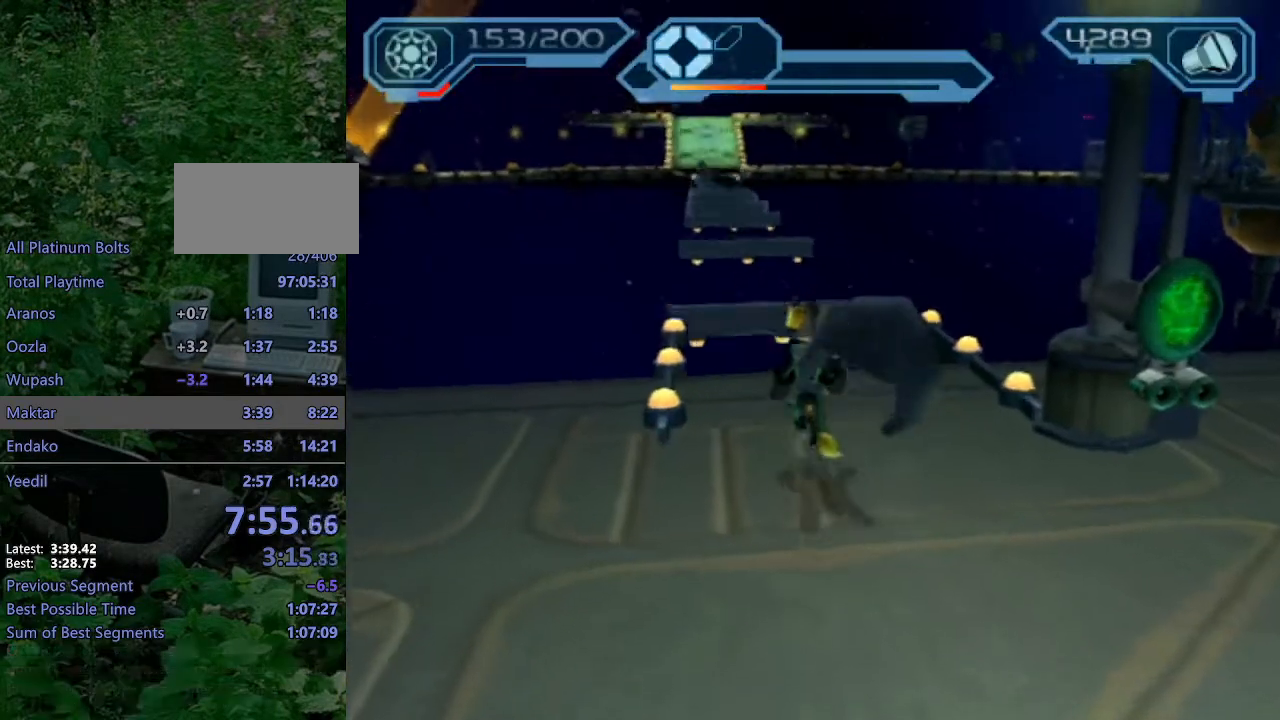
{"buttons": [], "left_stick": "up", "right_stick": "center", "events": [[33, "left_stick", "center"], [400, "left_stick", "up"]]}
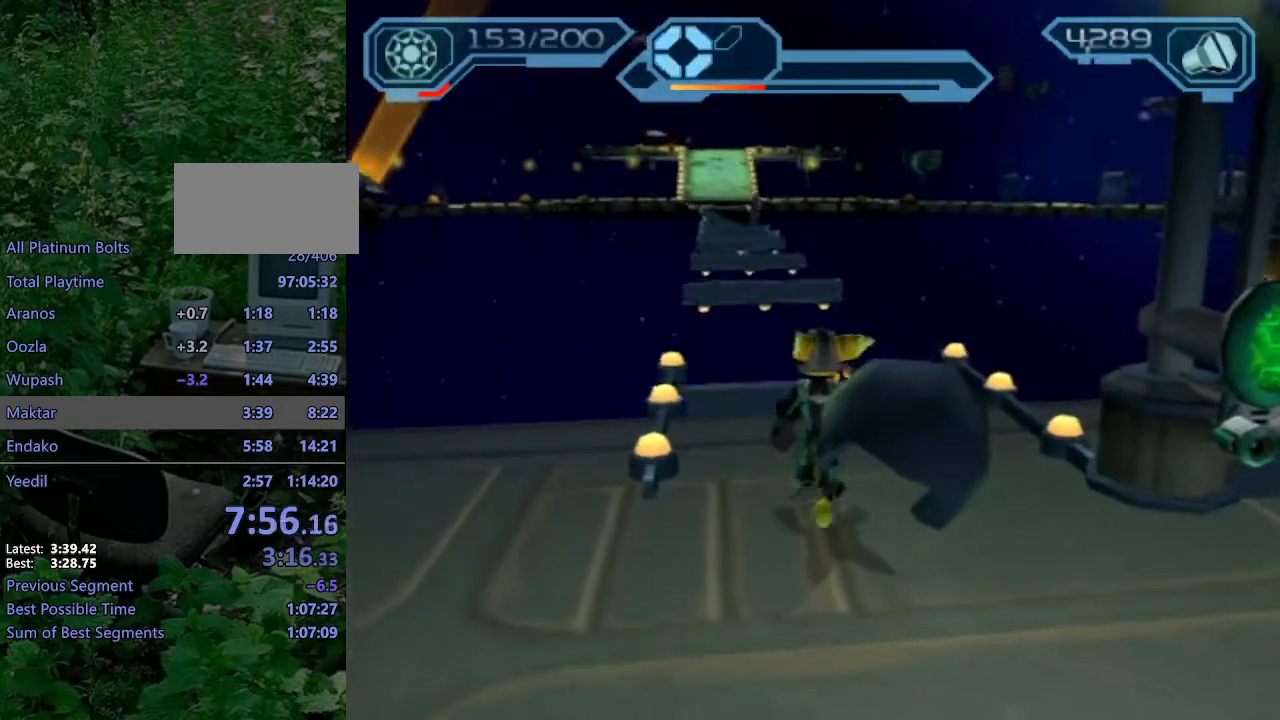
{"buttons": [], "left_stick": "up", "right_stick": "center", "events": [[133, "left_stick", "center"], [467, "left_stick", "up"]]}
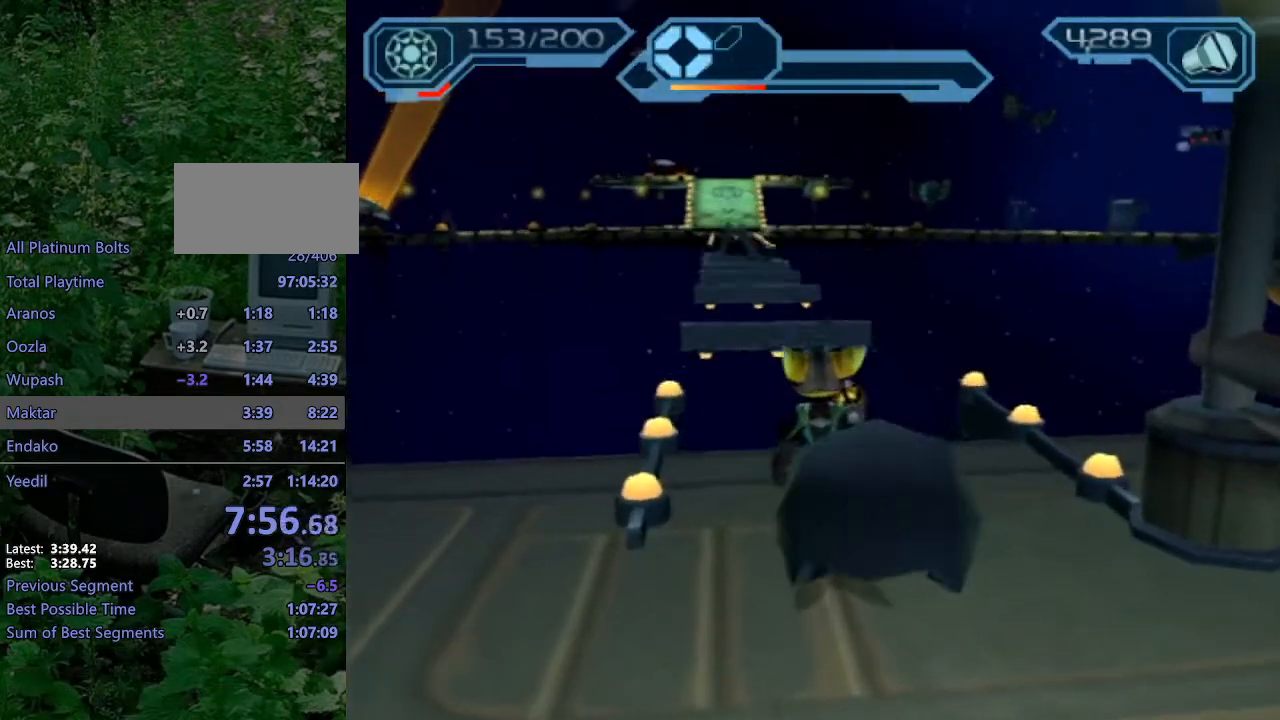
{"buttons": [], "left_stick": "center", "right_stick": "center", "events": [[150, "left_stick", "center"]]}
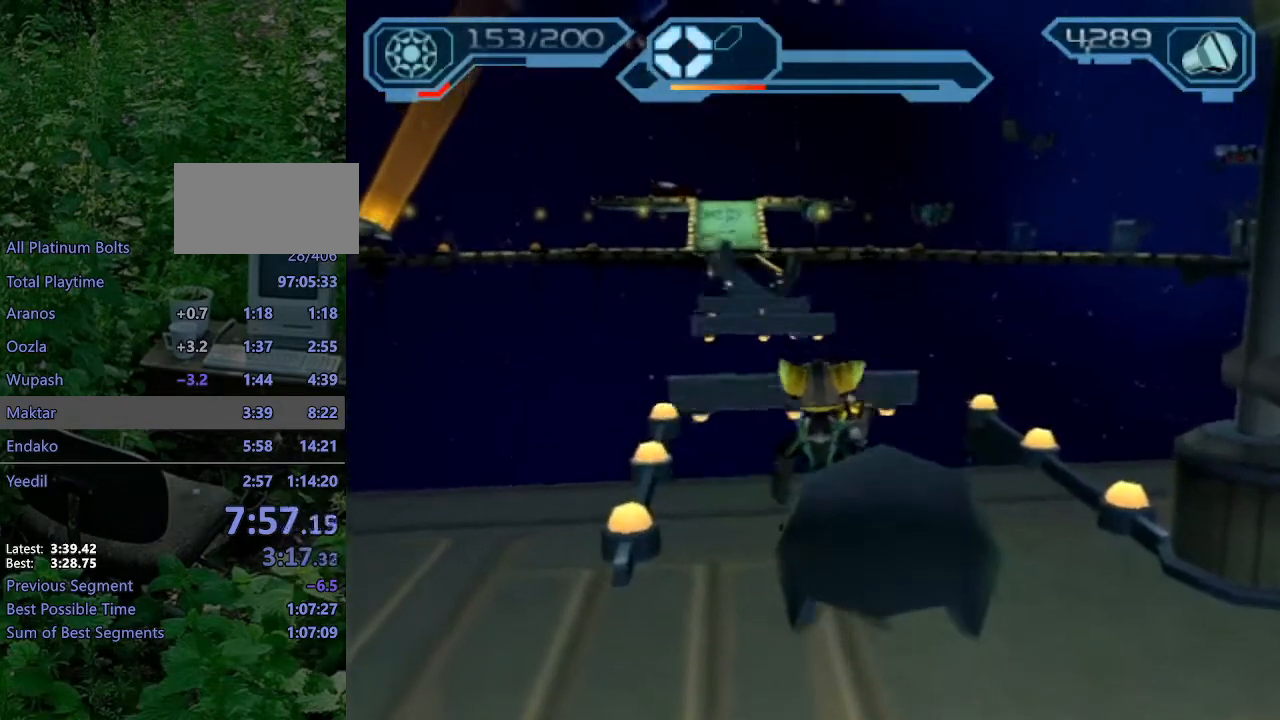
{"buttons": [], "left_stick": "up", "right_stick": "center", "events": [[417, "left_stick", "up"]]}
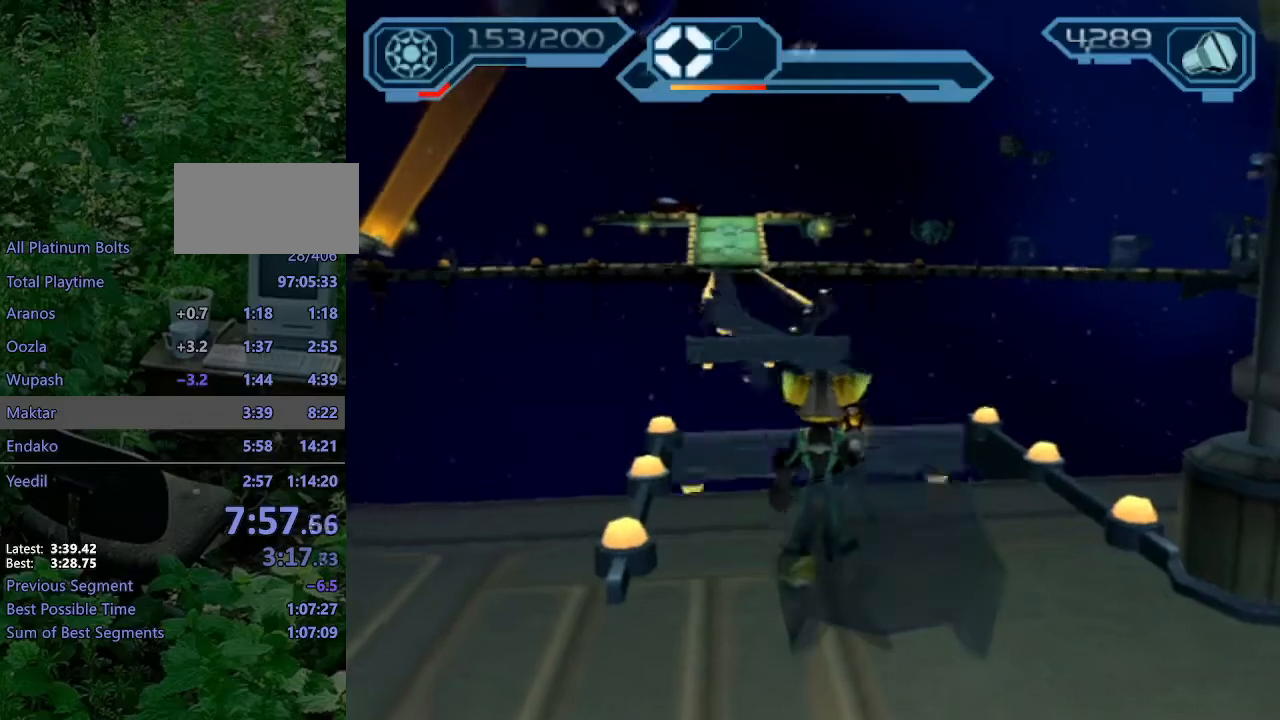
{"buttons": ["CROSS"], "left_stick": "up", "right_stick": "center", "events": [[300, "CROSS", "down"]]}
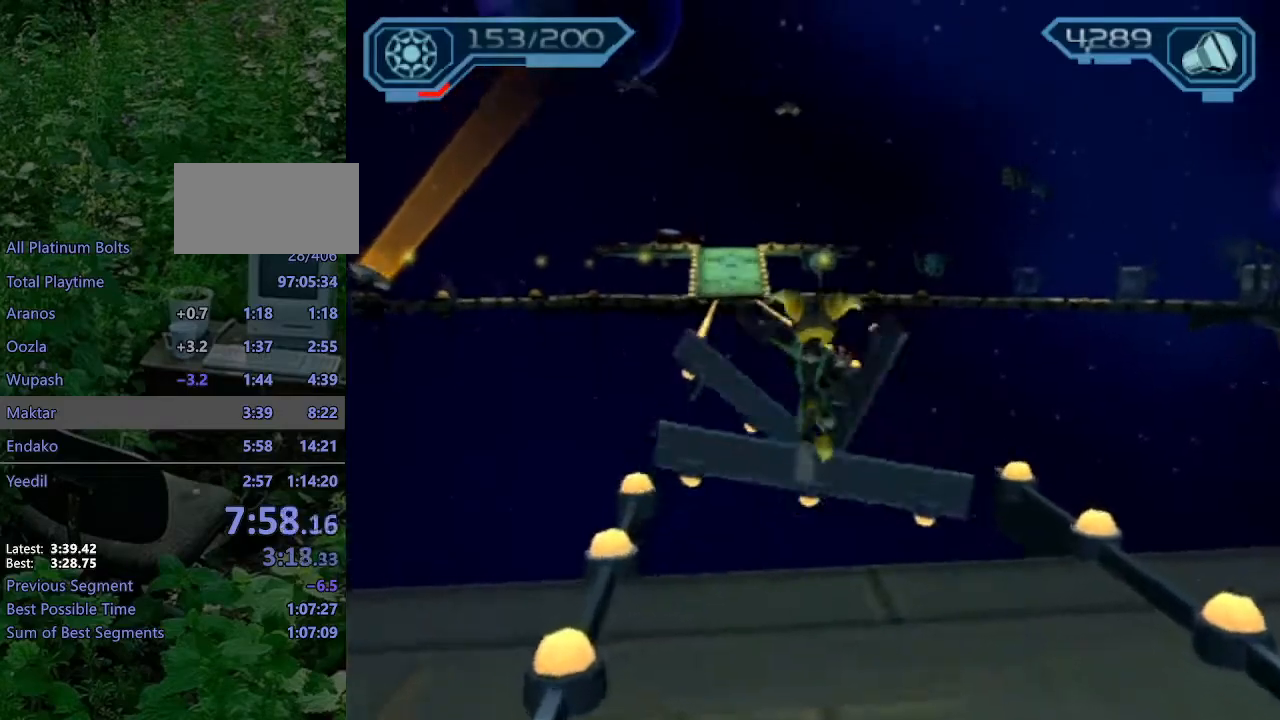
{"buttons": ["CROSS"], "left_stick": "up", "right_stick": "center", "events": [[167, "CROSS", "up"], [417, "CROSS", "down"]]}
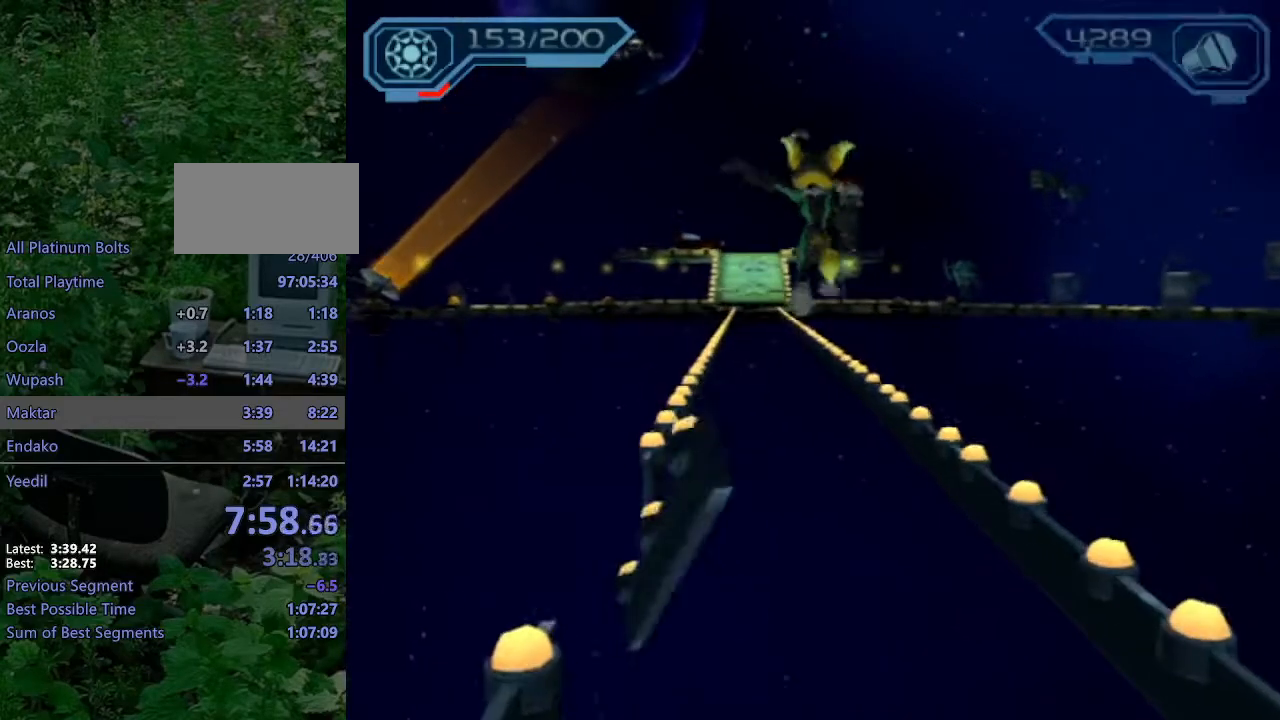
{"buttons": [], "left_stick": "up", "right_stick": "center", "events": [[50, "CROSS", "up"]]}
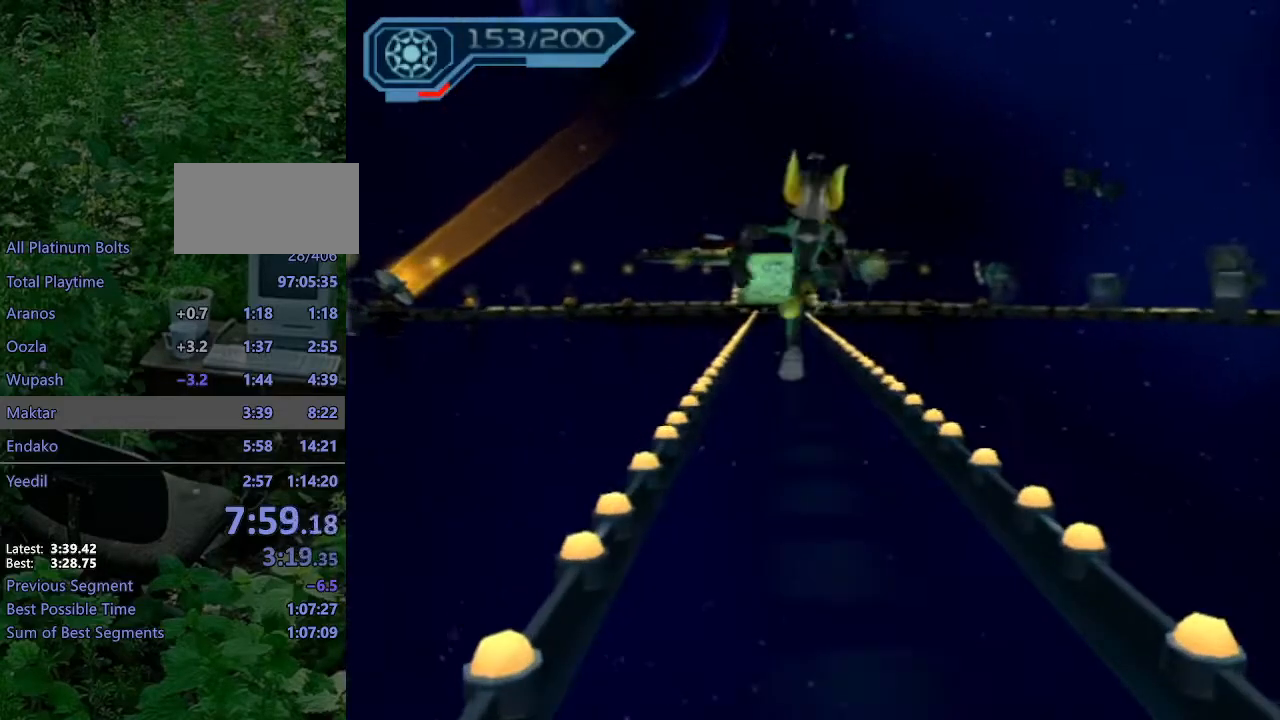
{"buttons": ["R2"], "left_stick": "up", "right_stick": "center", "events": [[183, "R2", "down"], [317, "right_stick", "left"], [417, "right_stick", "center"]]}
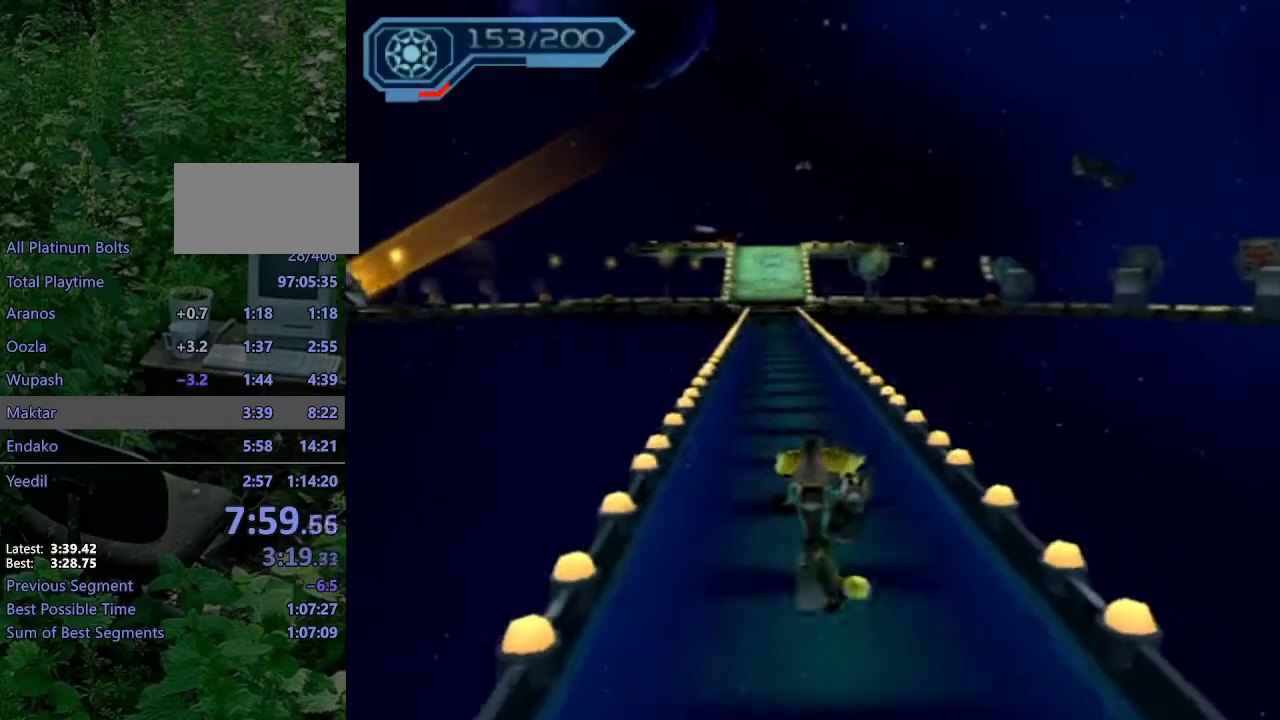
{"buttons": ["R2"], "left_stick": "up", "right_stick": "center", "events": []}
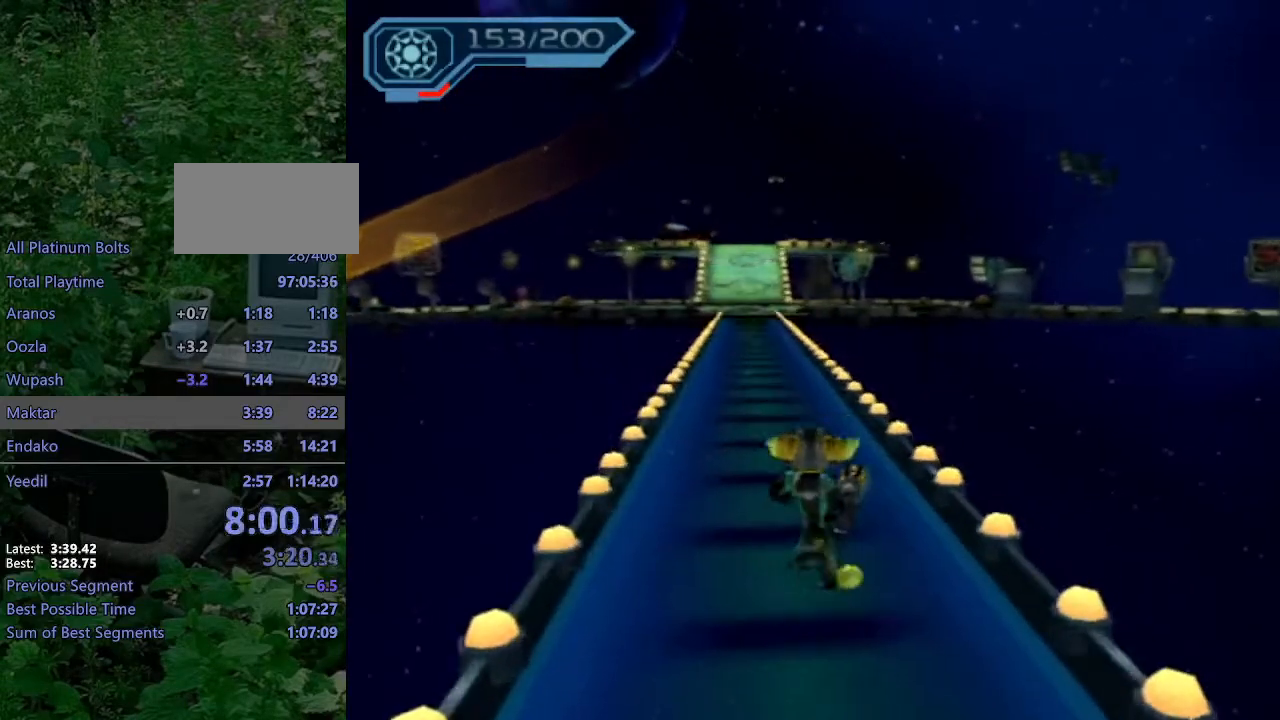
{"buttons": ["R2"], "left_stick": "up", "right_stick": "center", "events": [[217, "right_stick", "left"], [317, "right_stick", "center"]]}
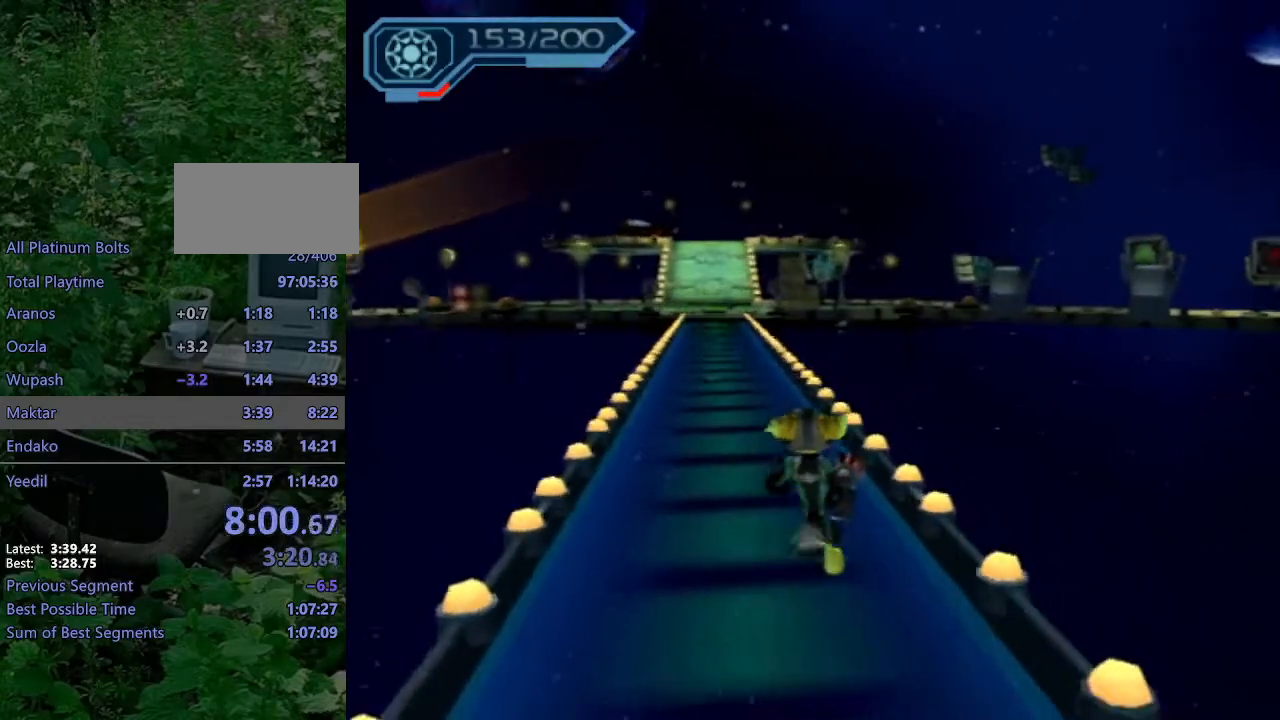
{"buttons": ["R2"], "left_stick": "up-left", "right_stick": "center", "events": [[250, "left_stick", "up-left"]]}
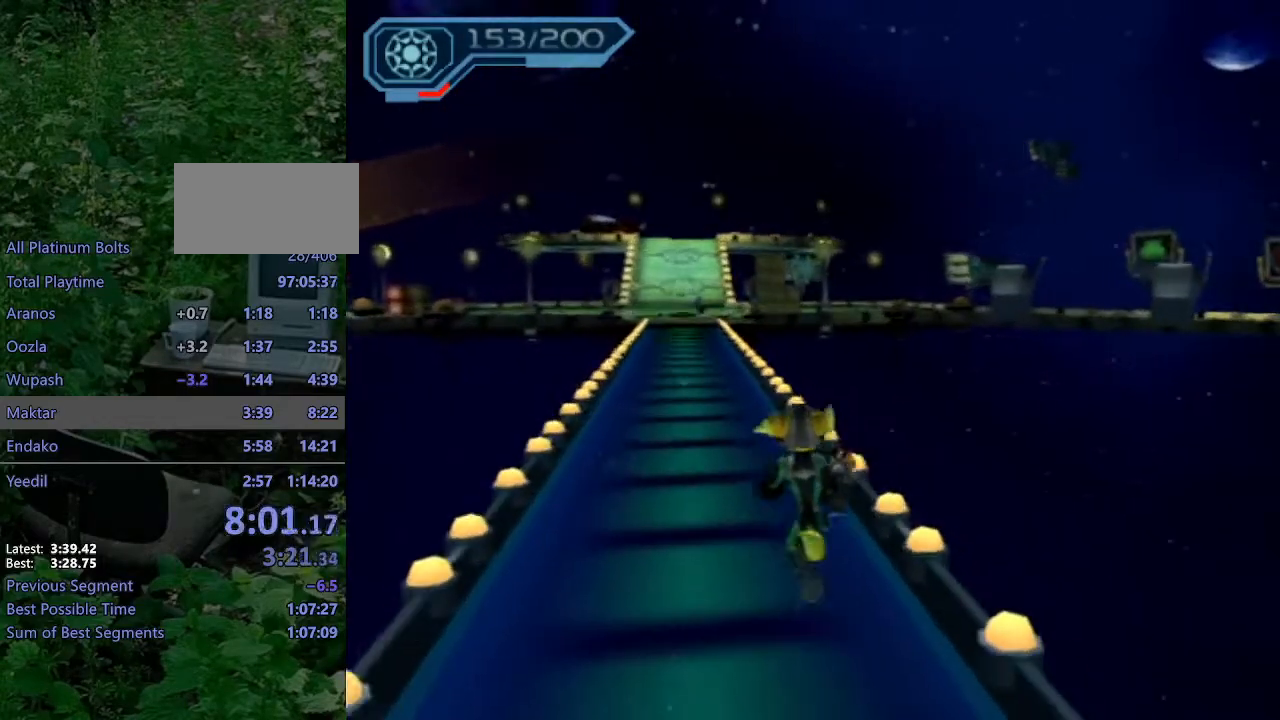
{"buttons": ["R2"], "left_stick": "up-left", "right_stick": "center", "events": [[33, "right_stick", "right"], [150, "right_stick", "center"]]}
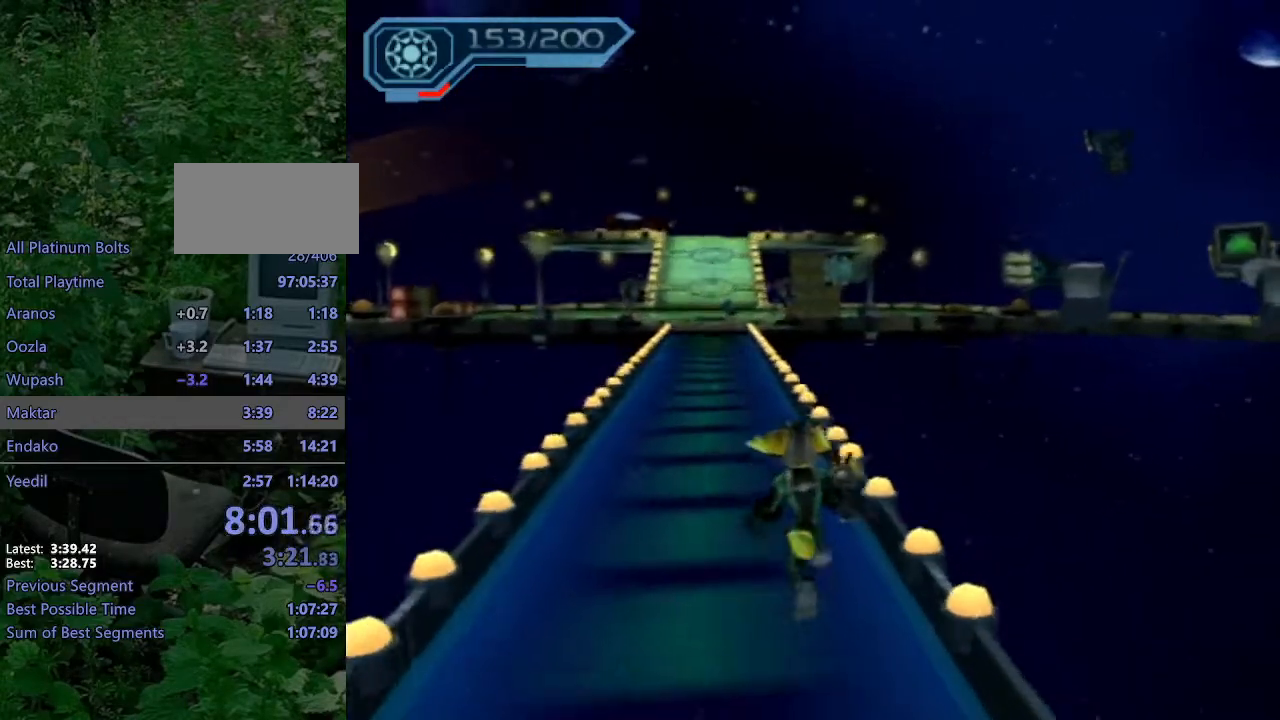
{"buttons": ["R2"], "left_stick": "up-left", "right_stick": "center", "events": [[200, "right_stick", "left"], [267, "right_stick", "center"]]}
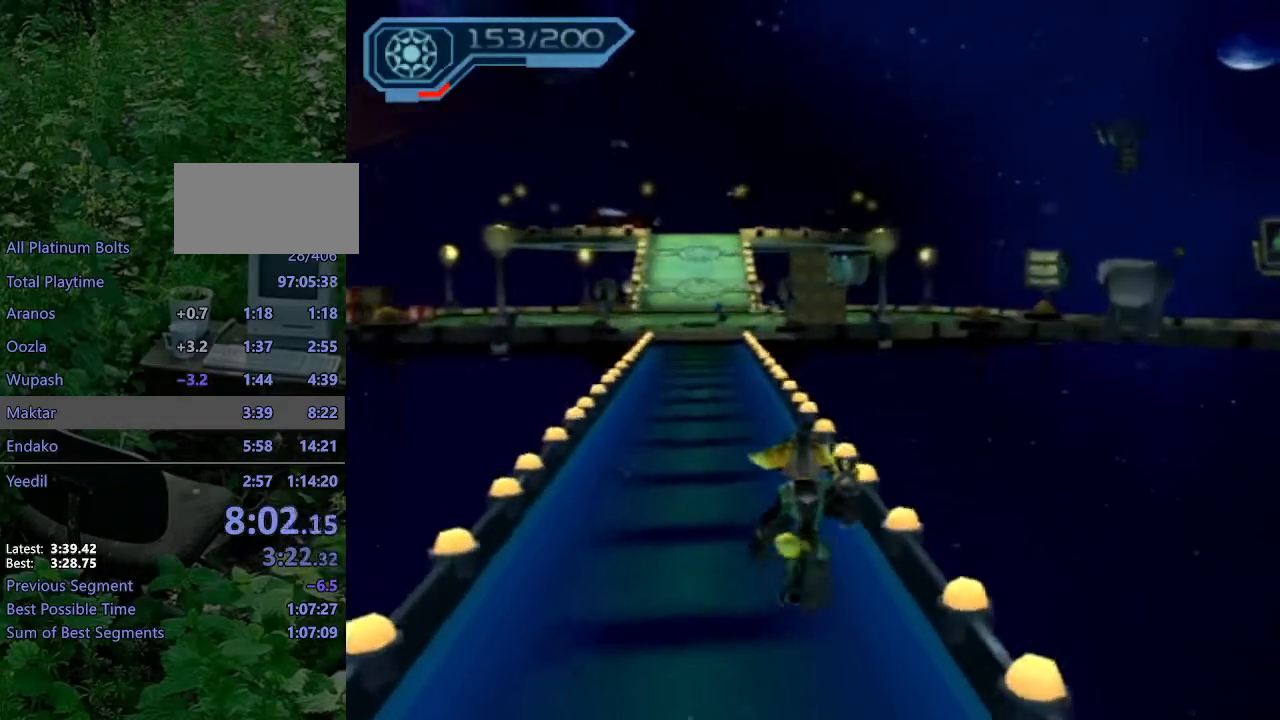
{"buttons": ["R2"], "left_stick": "up-left", "right_stick": "center", "events": []}
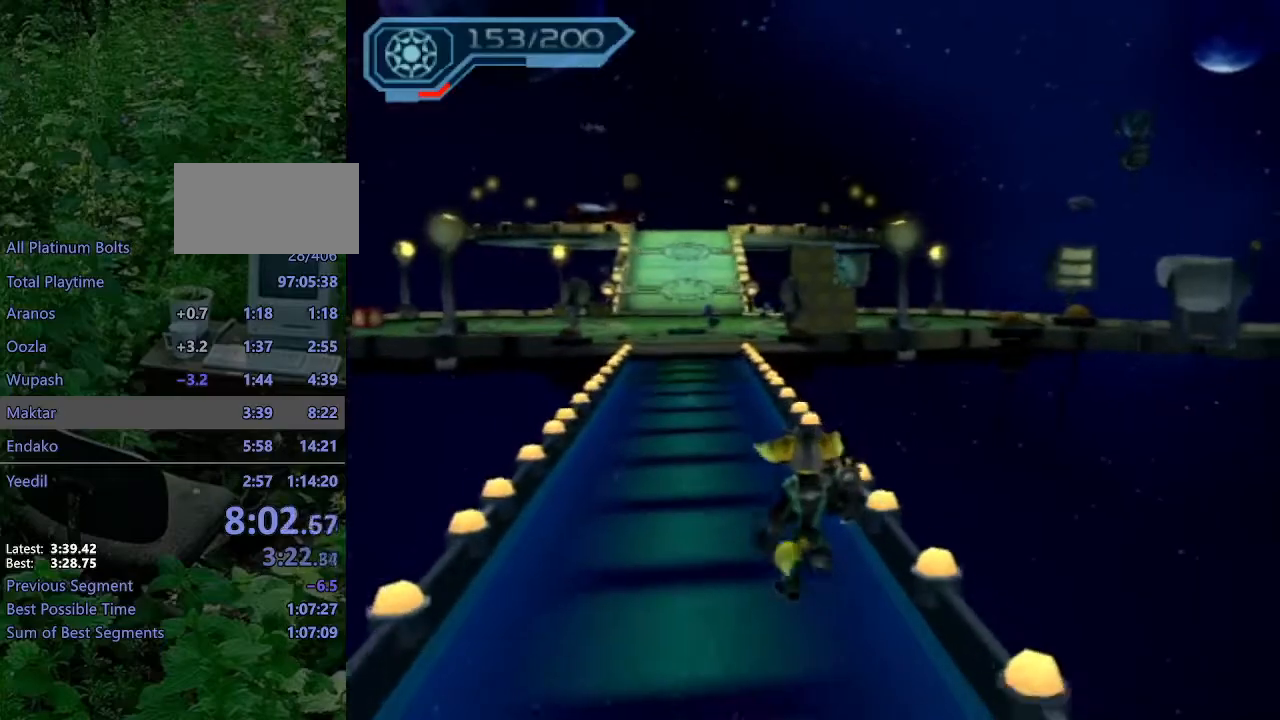
{"buttons": ["CIRCLE", "R2"], "left_stick": "up-left", "right_stick": "center", "events": [[117, "CIRCLE", "down"]]}